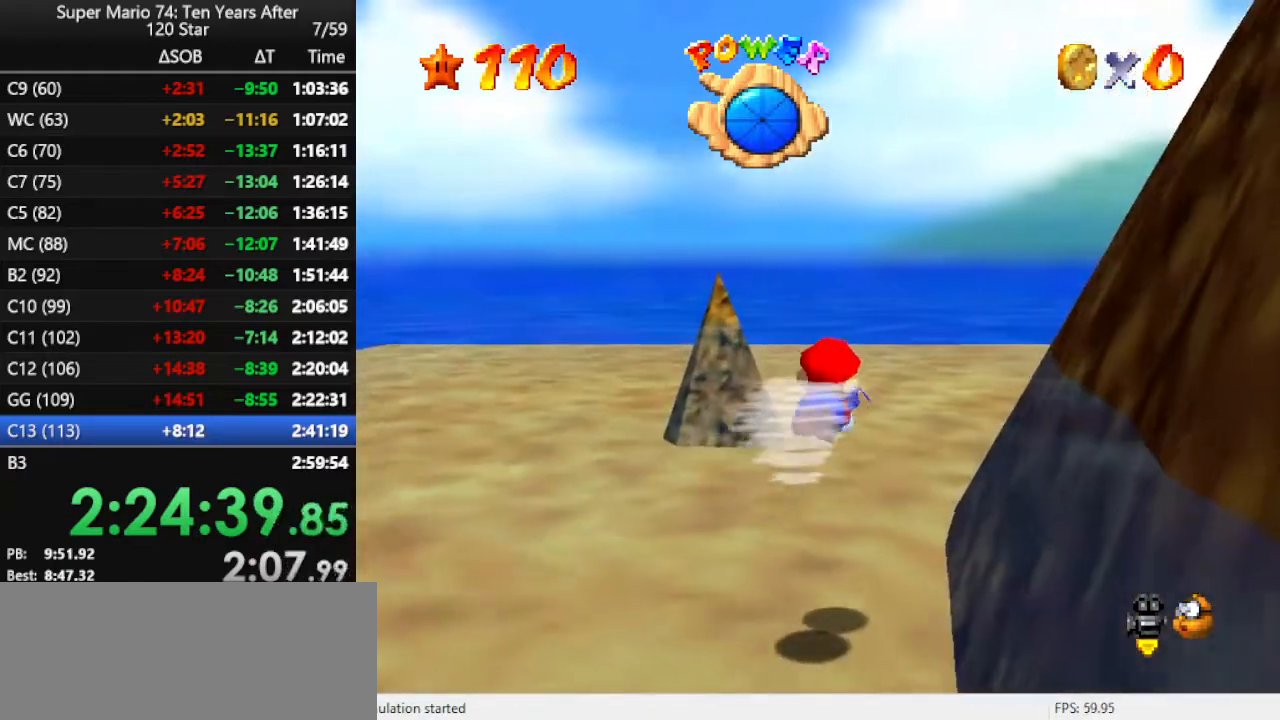
Gameplay with a controller (Nintendo layout); each line is a JSON object with the inputs held at the frame after it. "events" lists button and stick changes between this image and that frame as [ms after this image, input, new state], when the widget could be followed in between. Not read: L3 R3.
{"buttons": [], "left_stick": "right", "events": [[33, "left_stick", "center"], [167, "left_stick", "right"], [300, "A", "up"]]}
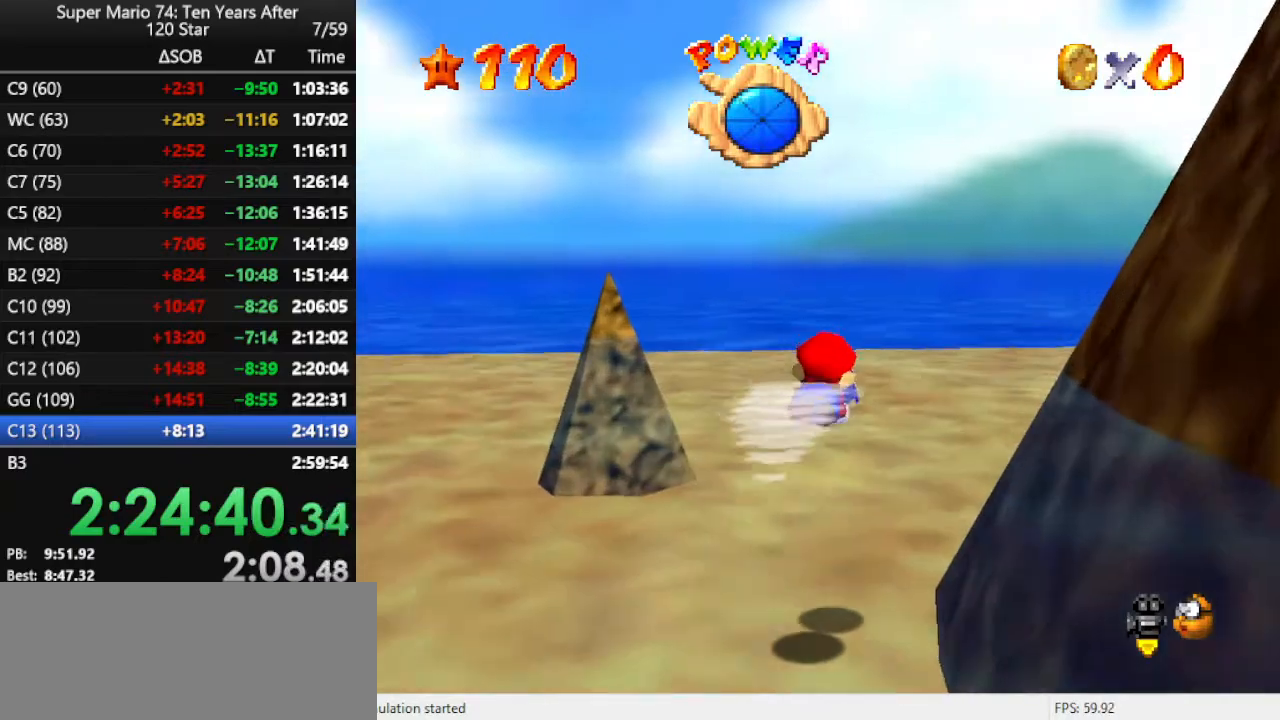
{"buttons": ["A"], "left_stick": "right", "events": [[167, "A", "down"], [167, "left_stick", "center"], [267, "left_stick", "right"]]}
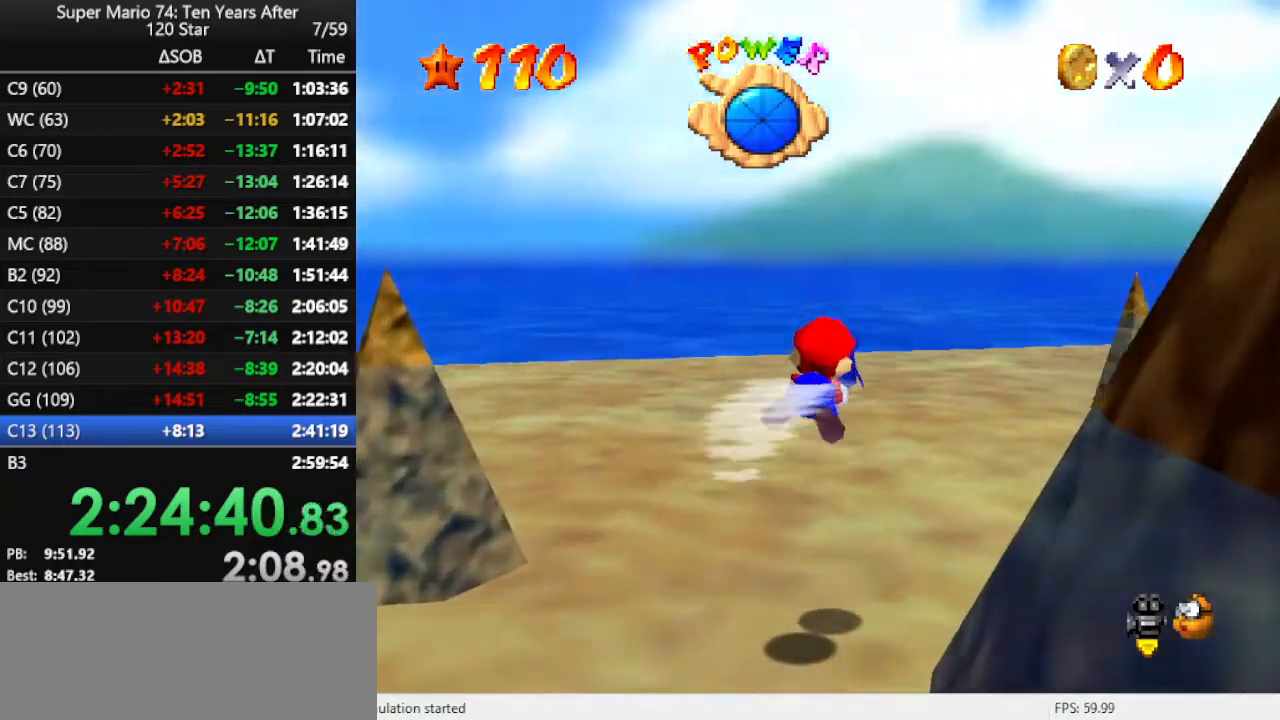
{"buttons": ["A"], "left_stick": "center", "events": [[67, "A", "up"], [433, "A", "down"], [467, "left_stick", "center"]]}
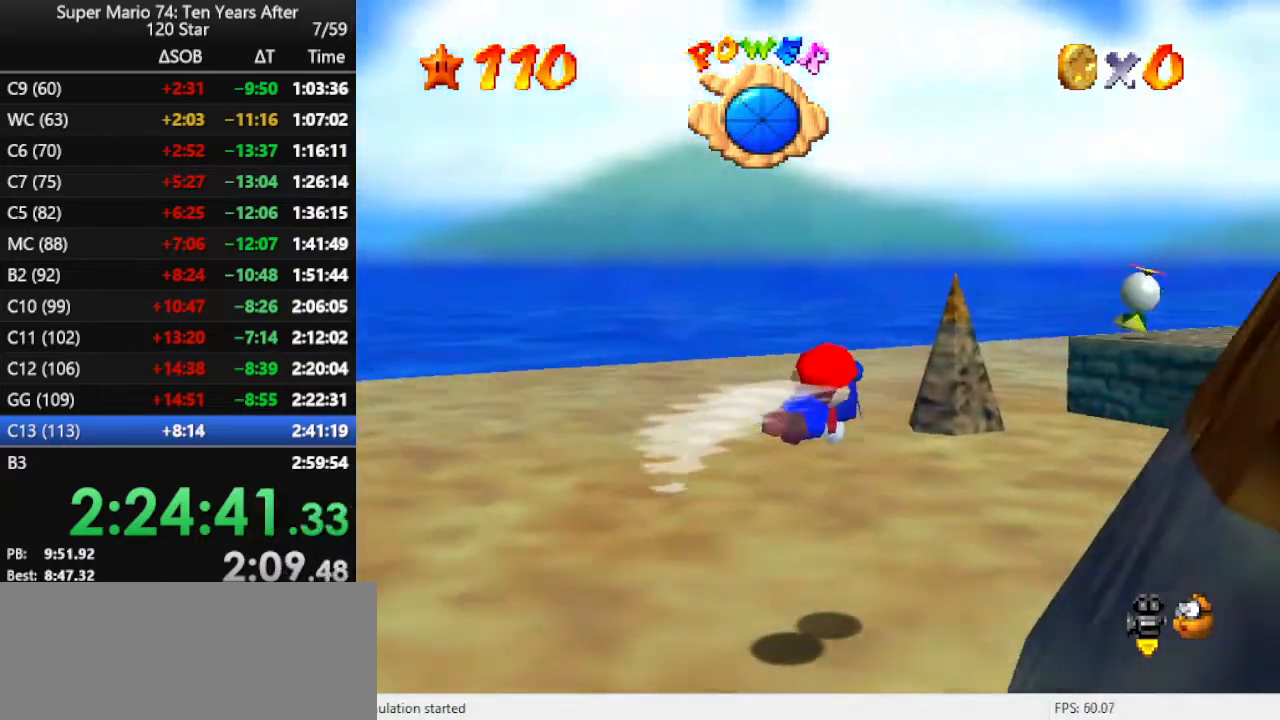
{"buttons": [], "left_stick": "center", "events": [[100, "left_stick", "right"], [333, "A", "up"], [467, "left_stick", "center"]]}
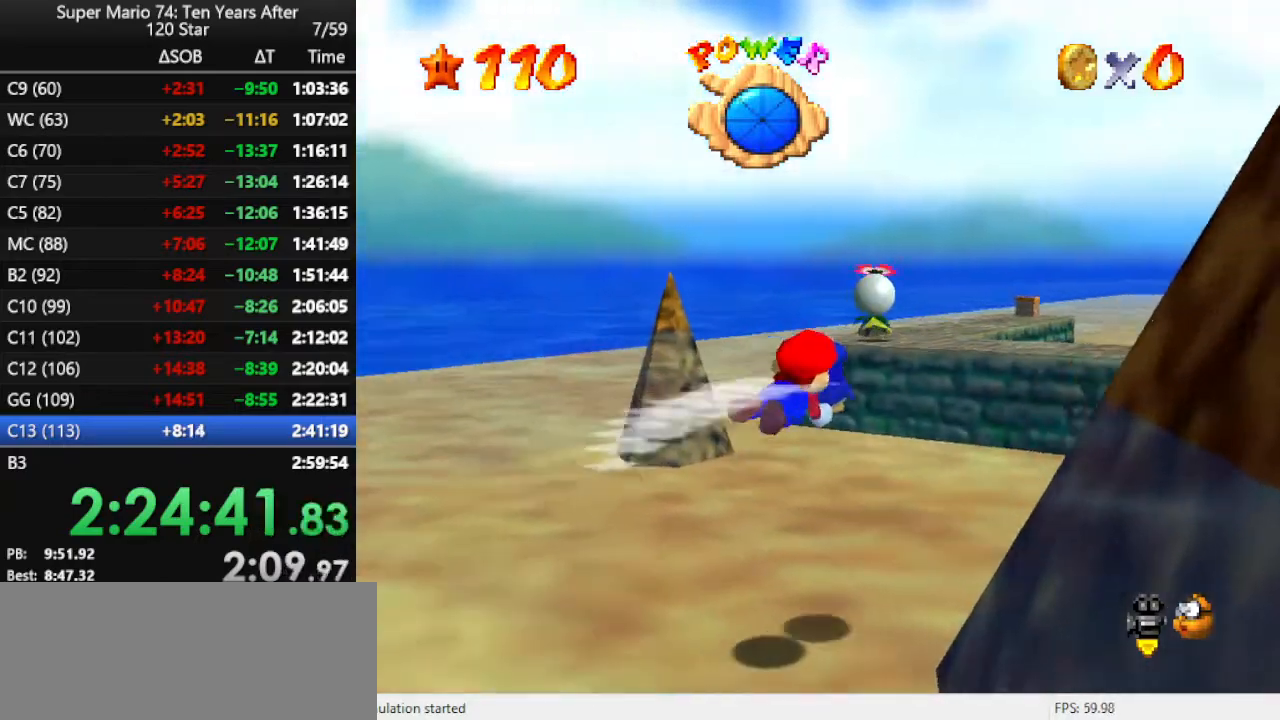
{"buttons": ["A"], "left_stick": "right", "events": [[133, "left_stick", "right"], [200, "A", "down"]]}
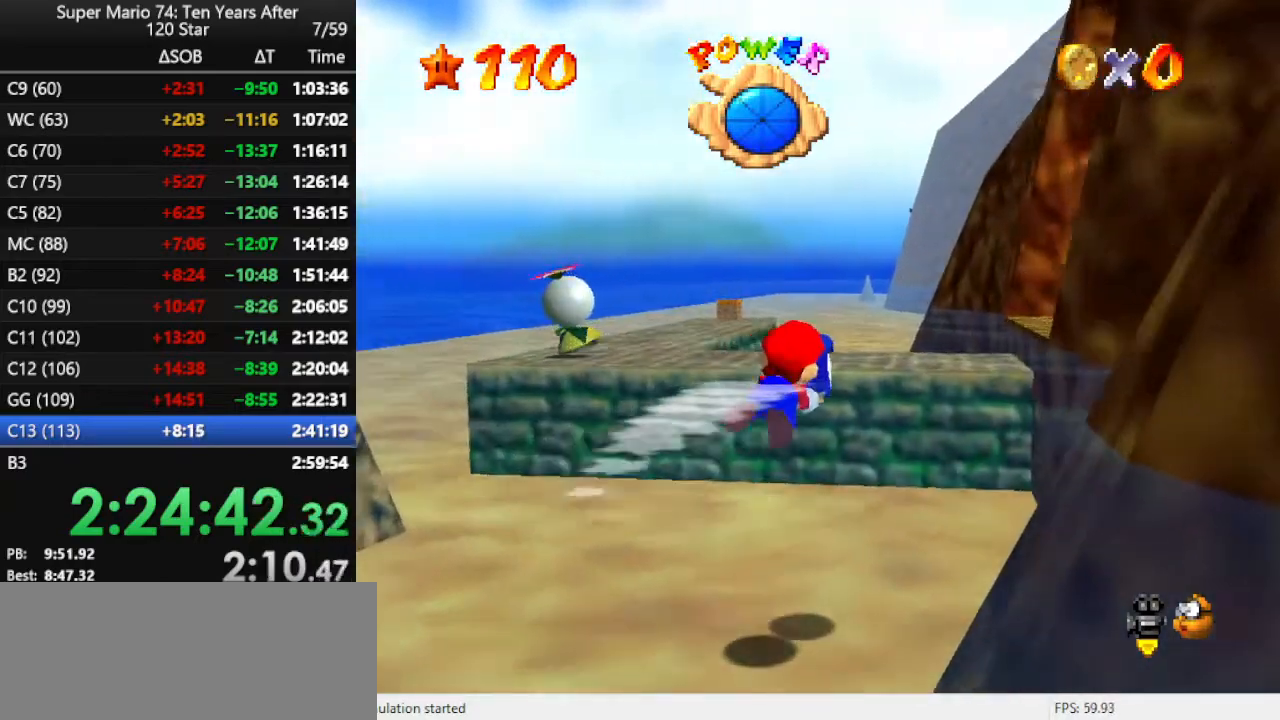
{"buttons": [], "left_stick": "down", "events": [[233, "A", "up"], [367, "left_stick", "center"], [433, "left_stick", "down"]]}
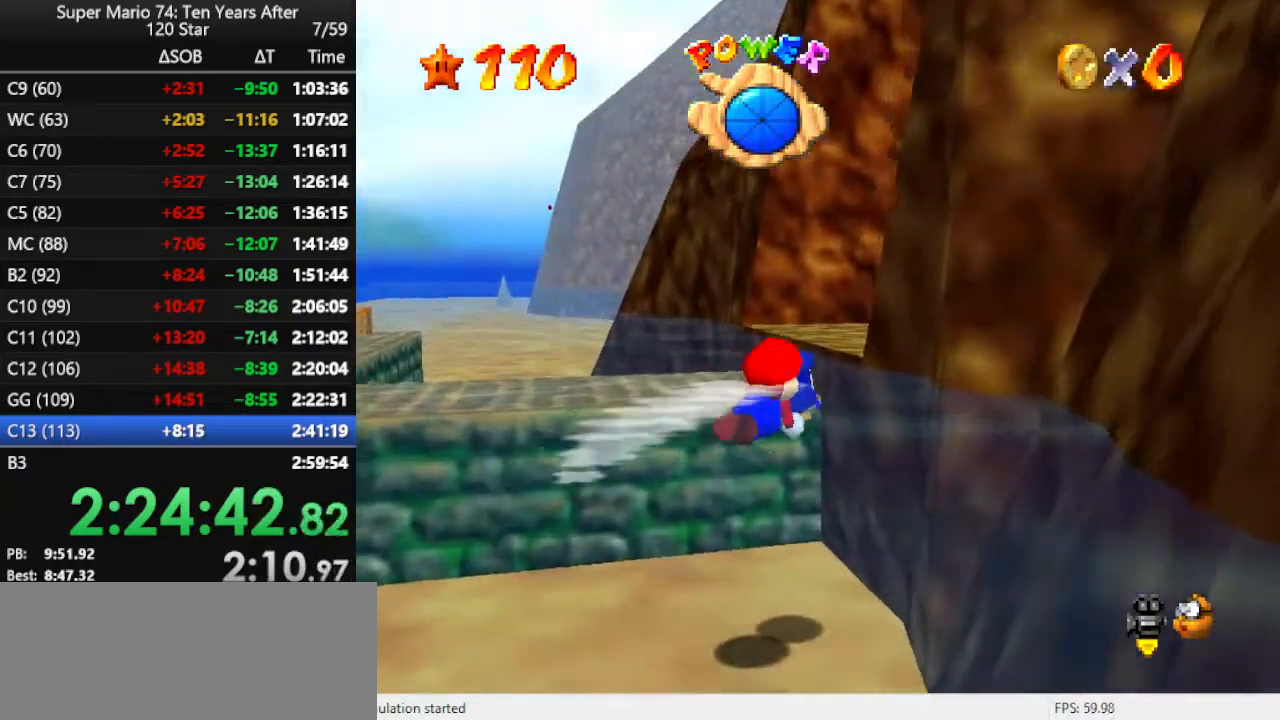
{"buttons": [], "left_stick": "up-right", "events": [[33, "A", "down"], [200, "left_stick", "right"], [333, "A", "up"], [467, "left_stick", "up-right"]]}
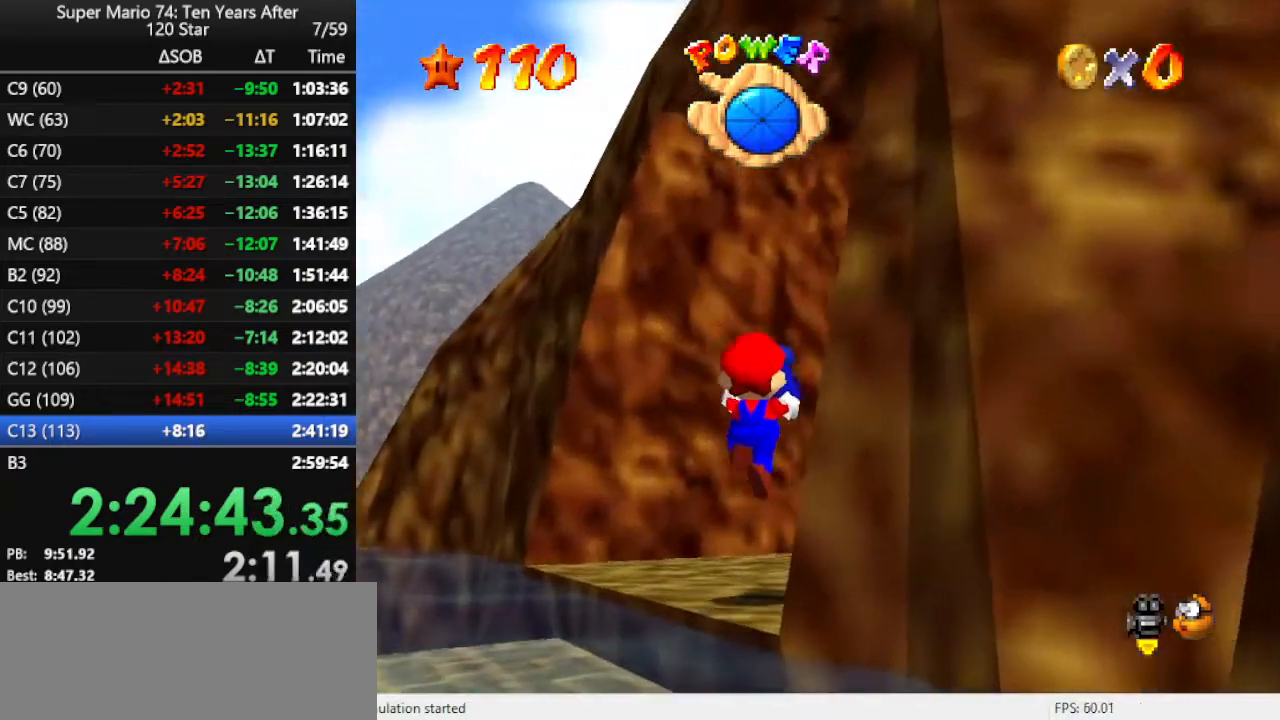
{"buttons": [], "left_stick": "up", "events": [[67, "C_LEFT", "down"], [67, "left_stick", "up"], [167, "C_LEFT", "up"]]}
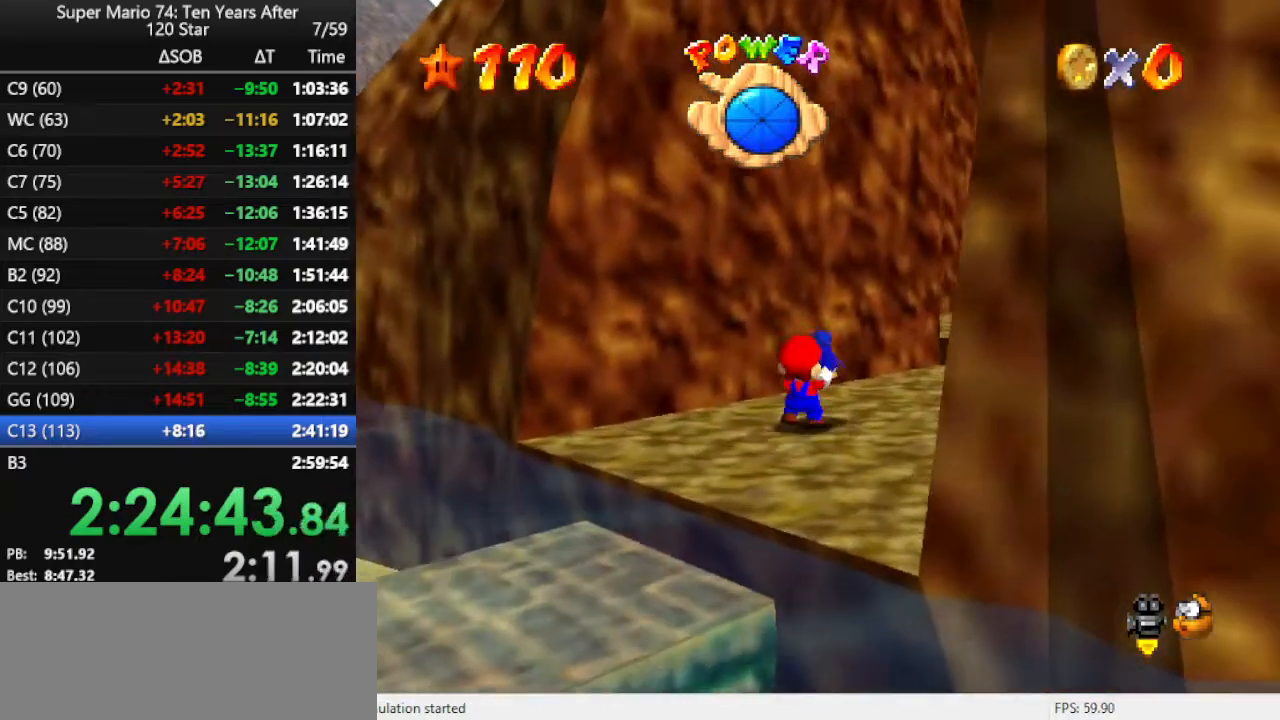
{"buttons": [], "left_stick": "up-right", "events": [[33, "left_stick", "up-right"], [167, "A", "down"], [233, "A", "up"], [333, "C_LEFT", "down"], [467, "C_LEFT", "up"]]}
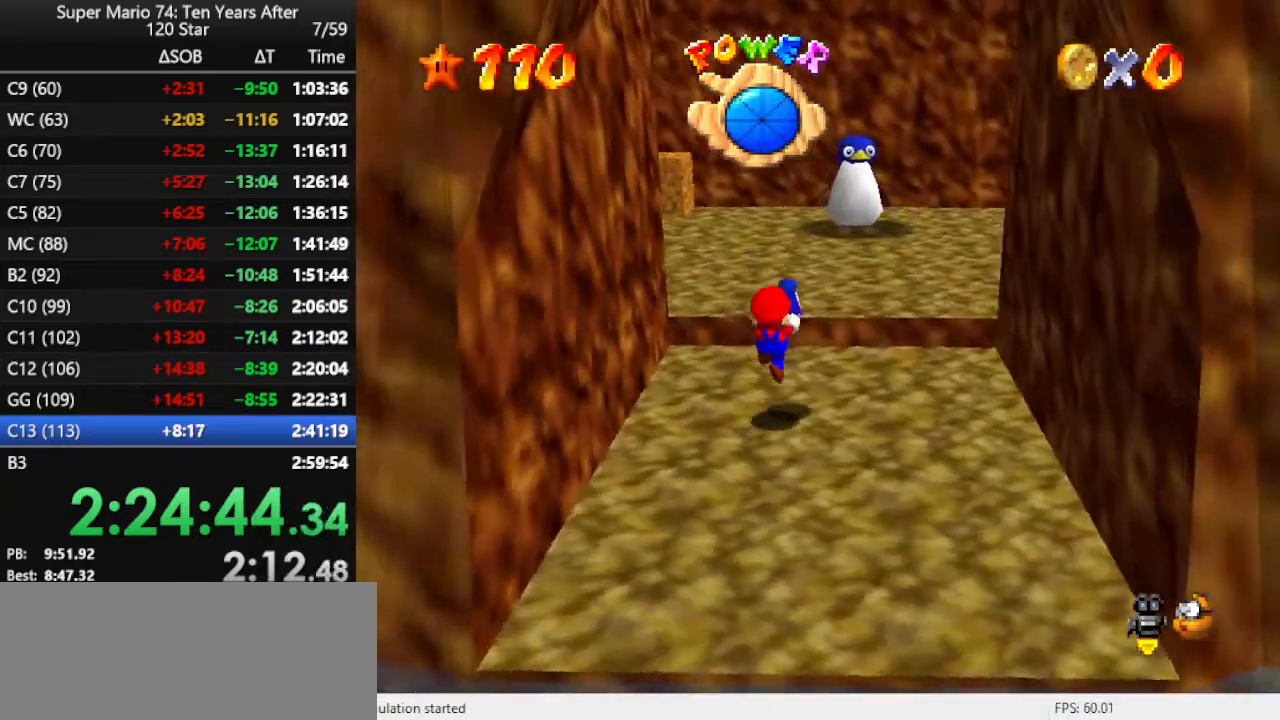
{"buttons": ["A"], "left_stick": "up", "events": [[67, "left_stick", "up"], [200, "A", "down"]]}
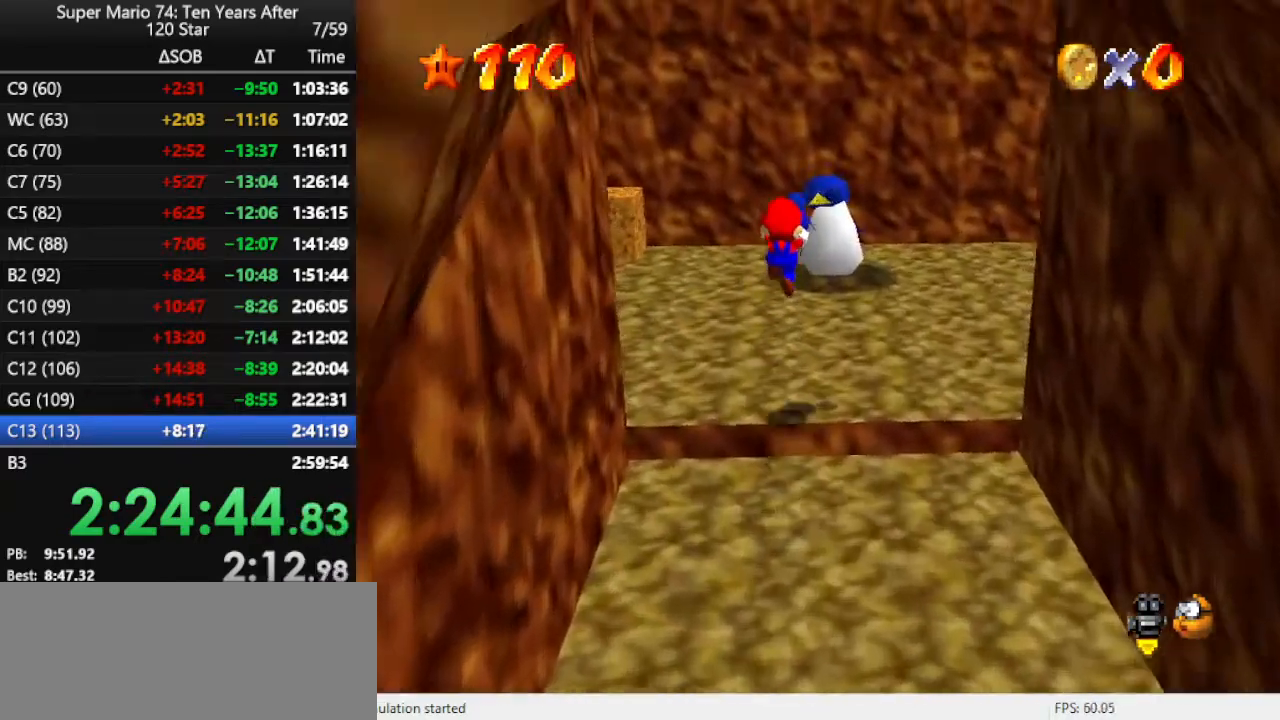
{"buttons": [], "left_stick": "right", "events": [[33, "A", "up"], [100, "left_stick", "up-right"], [167, "C_RIGHT", "down"], [300, "C_RIGHT", "up"], [367, "C_RIGHT", "down"], [433, "left_stick", "right"], [500, "C_RIGHT", "up"]]}
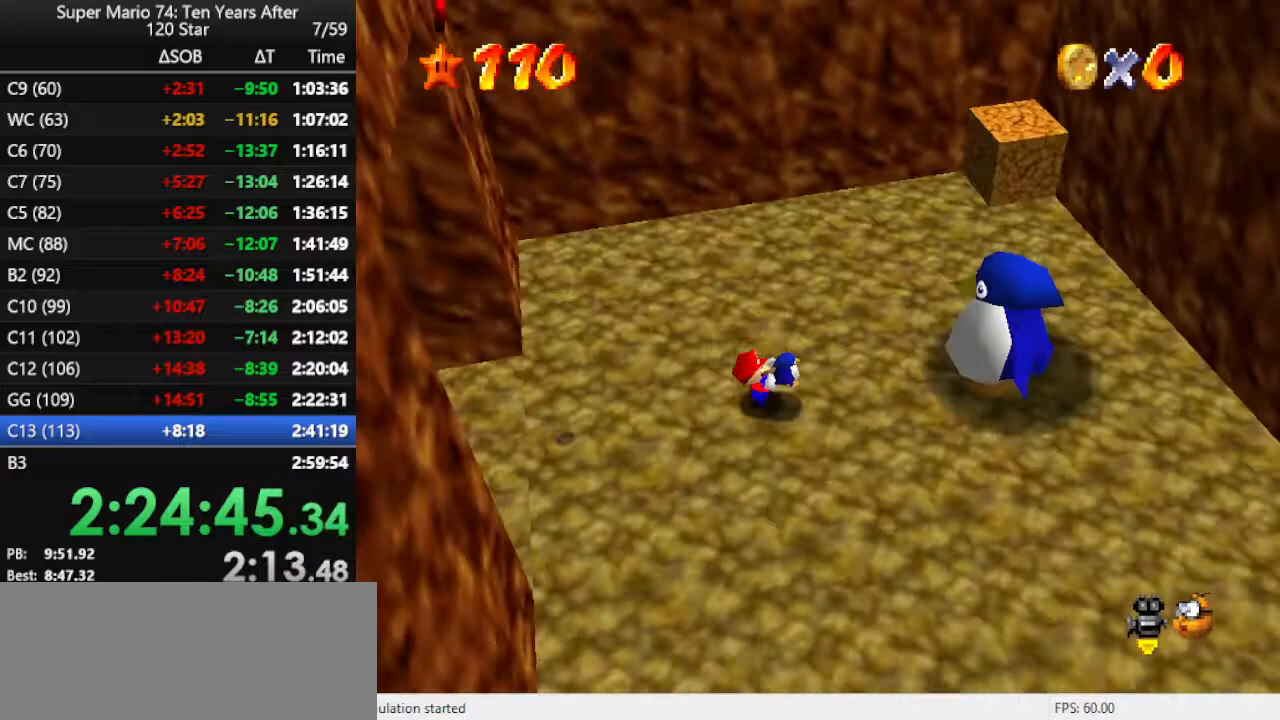
{"buttons": [], "left_stick": "center", "events": [[333, "left_stick", "center"]]}
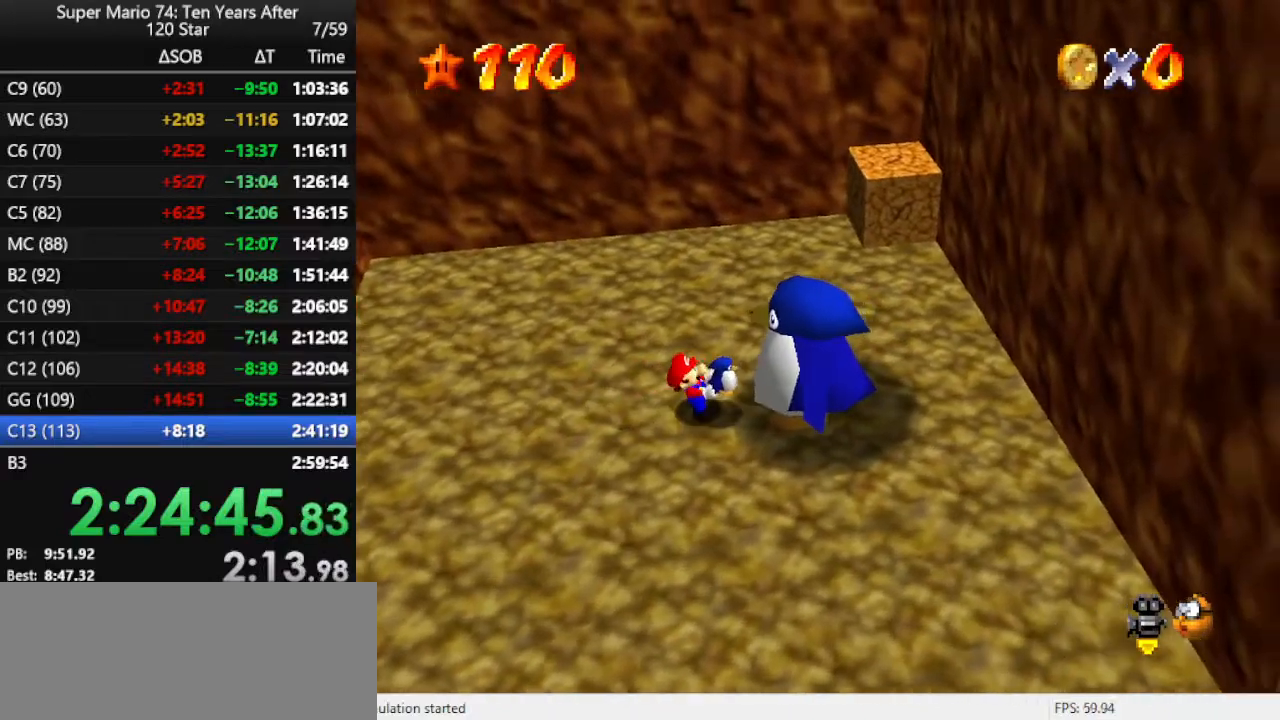
{"buttons": [], "left_stick": "center", "events": []}
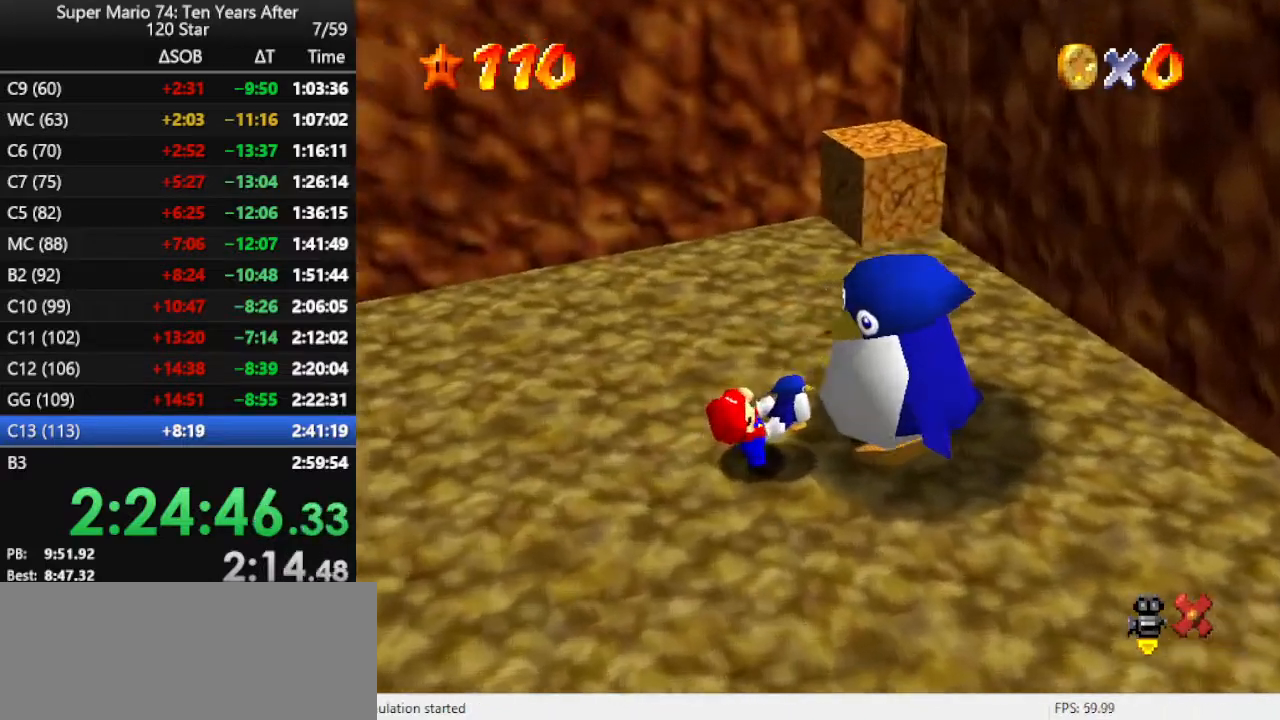
{"buttons": ["B"], "left_stick": "center", "events": [[467, "B", "down"]]}
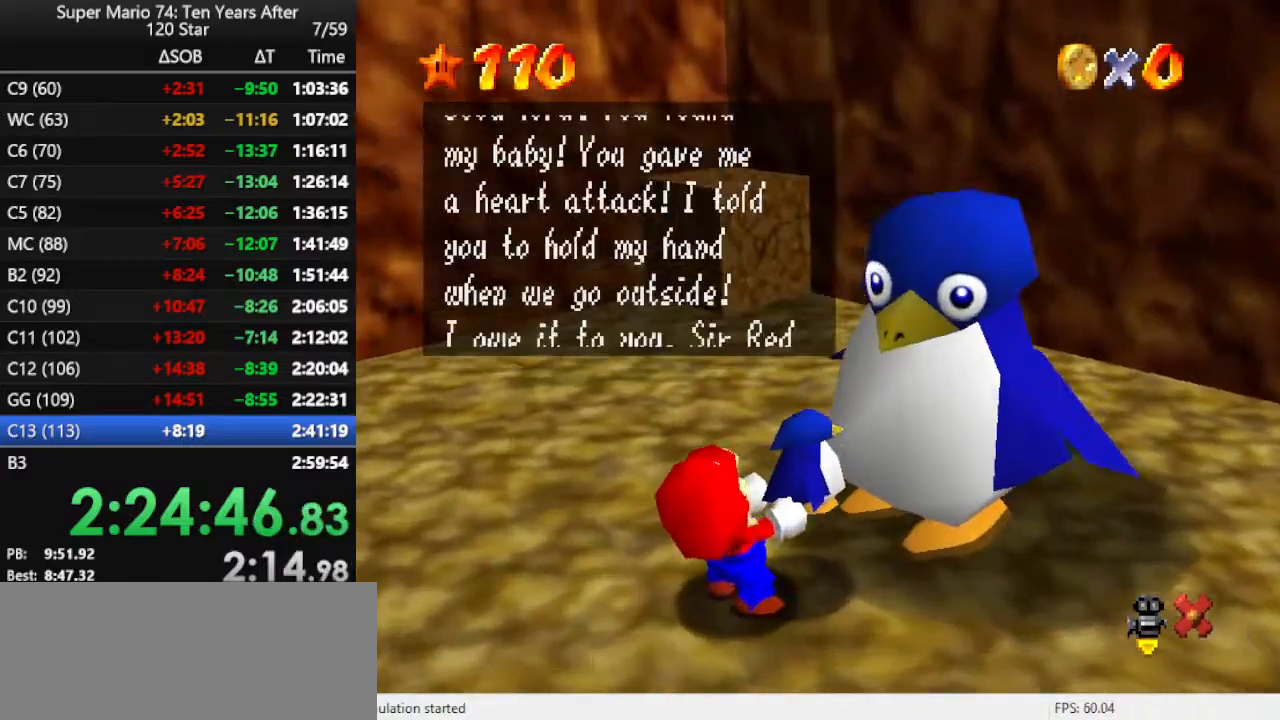
{"buttons": [], "left_stick": "center", "events": [[167, "B", "up"], [333, "B", "down"], [500, "B", "up"]]}
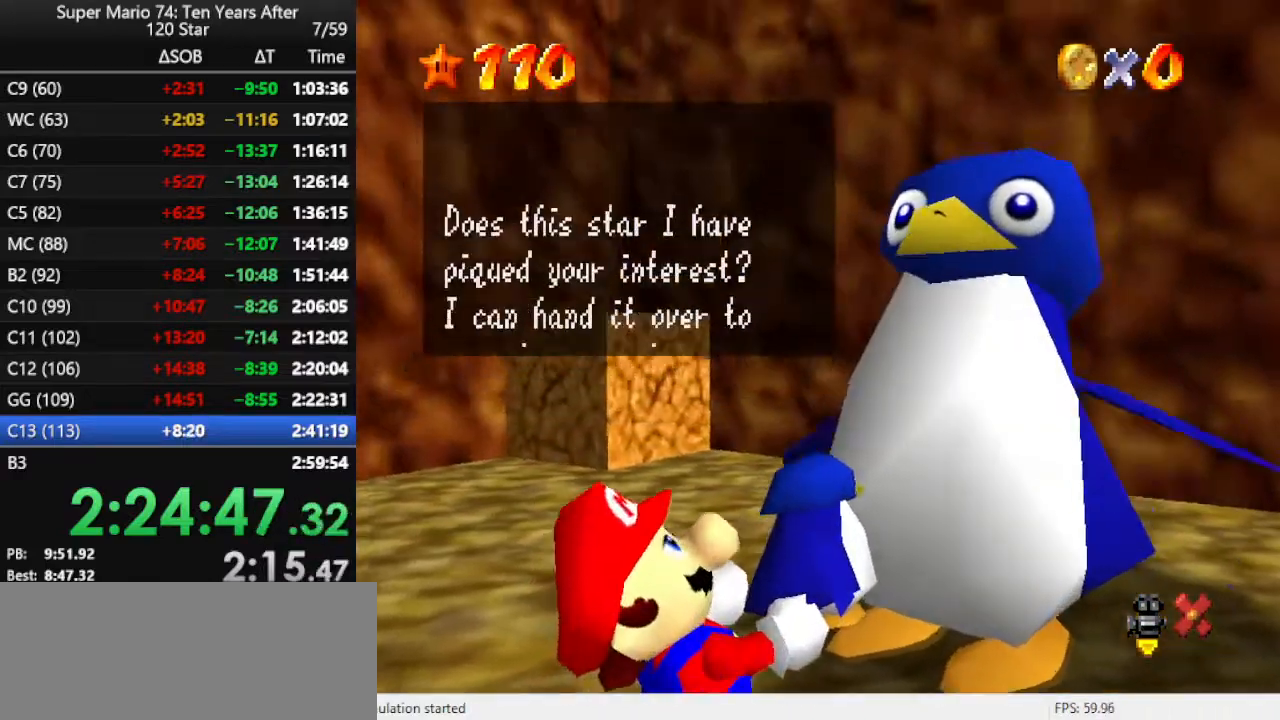
{"buttons": [], "left_stick": "center", "events": [[167, "B", "down"], [367, "B", "up"]]}
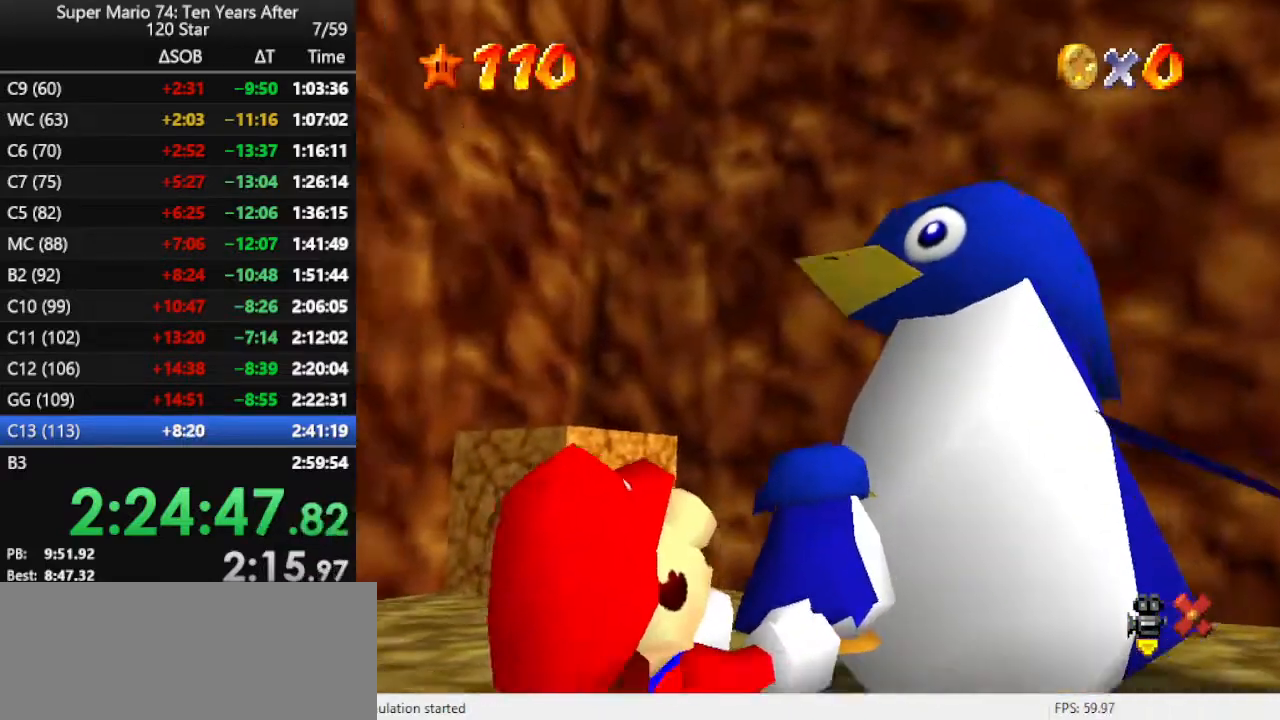
{"buttons": [], "left_stick": "center", "events": []}
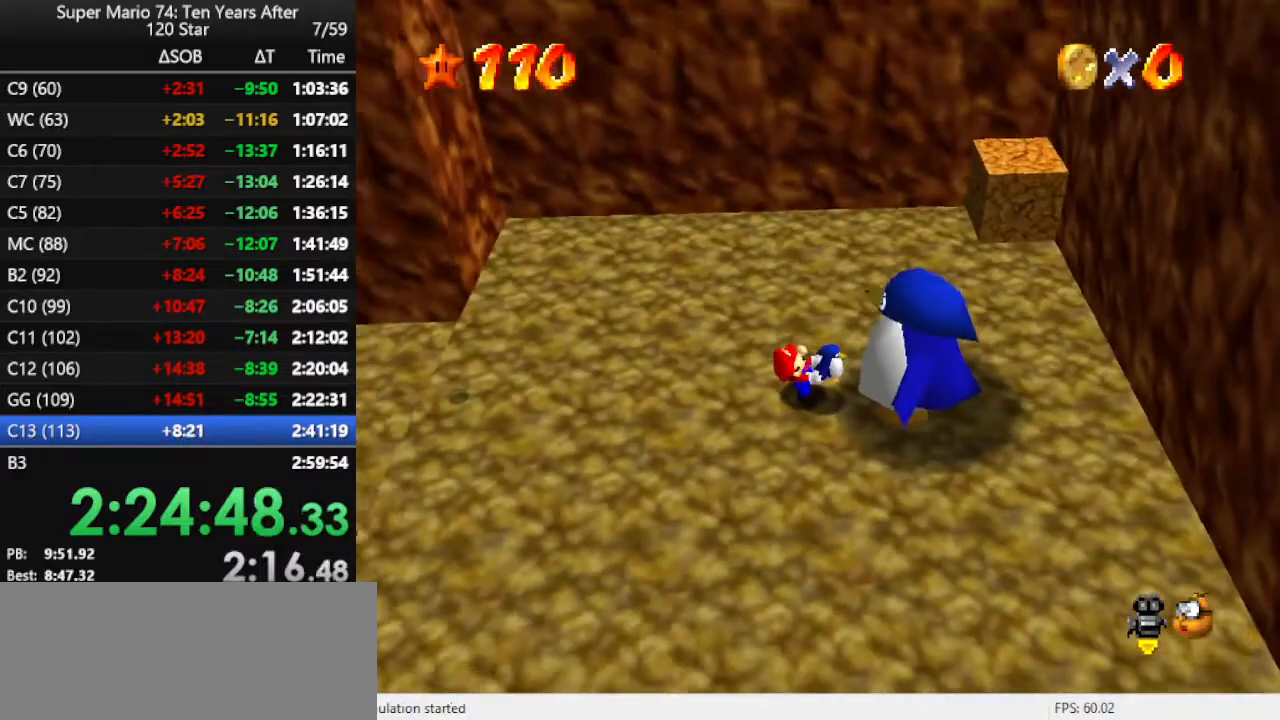
{"buttons": [], "left_stick": "center", "events": []}
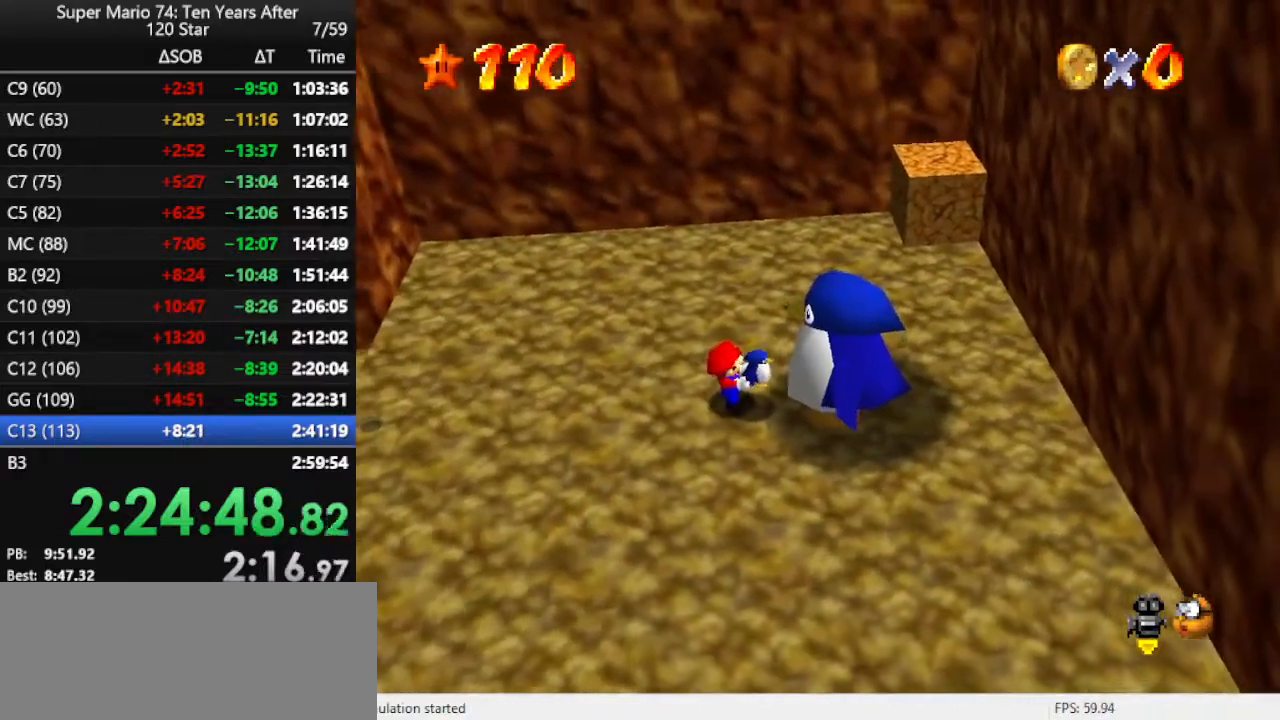
{"buttons": [], "left_stick": "center", "events": []}
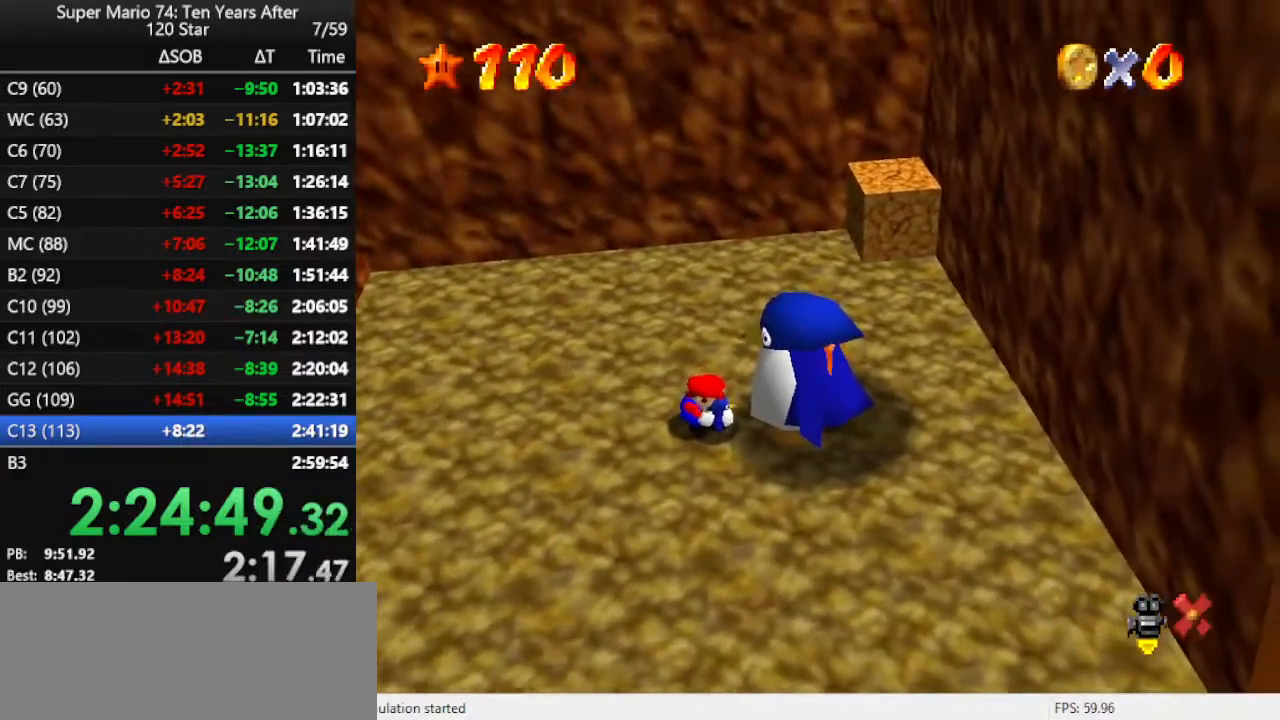
{"buttons": [], "left_stick": "center", "events": []}
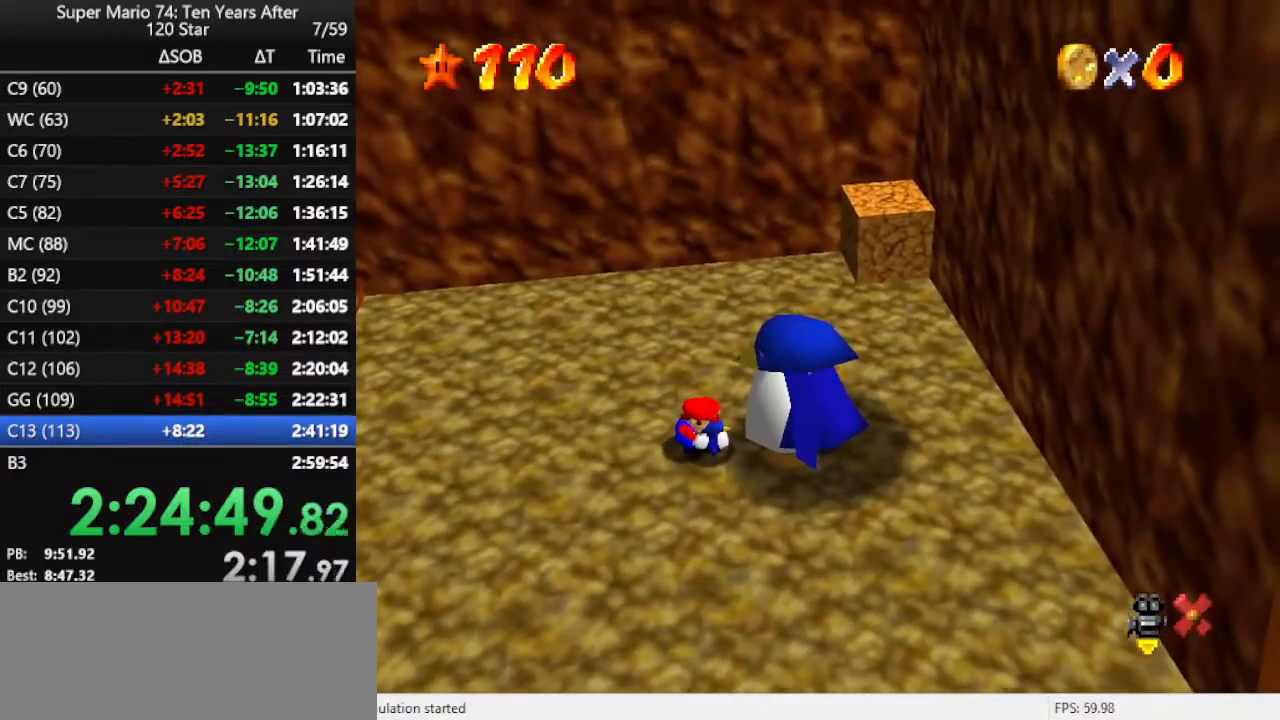
{"buttons": [], "left_stick": "center", "events": []}
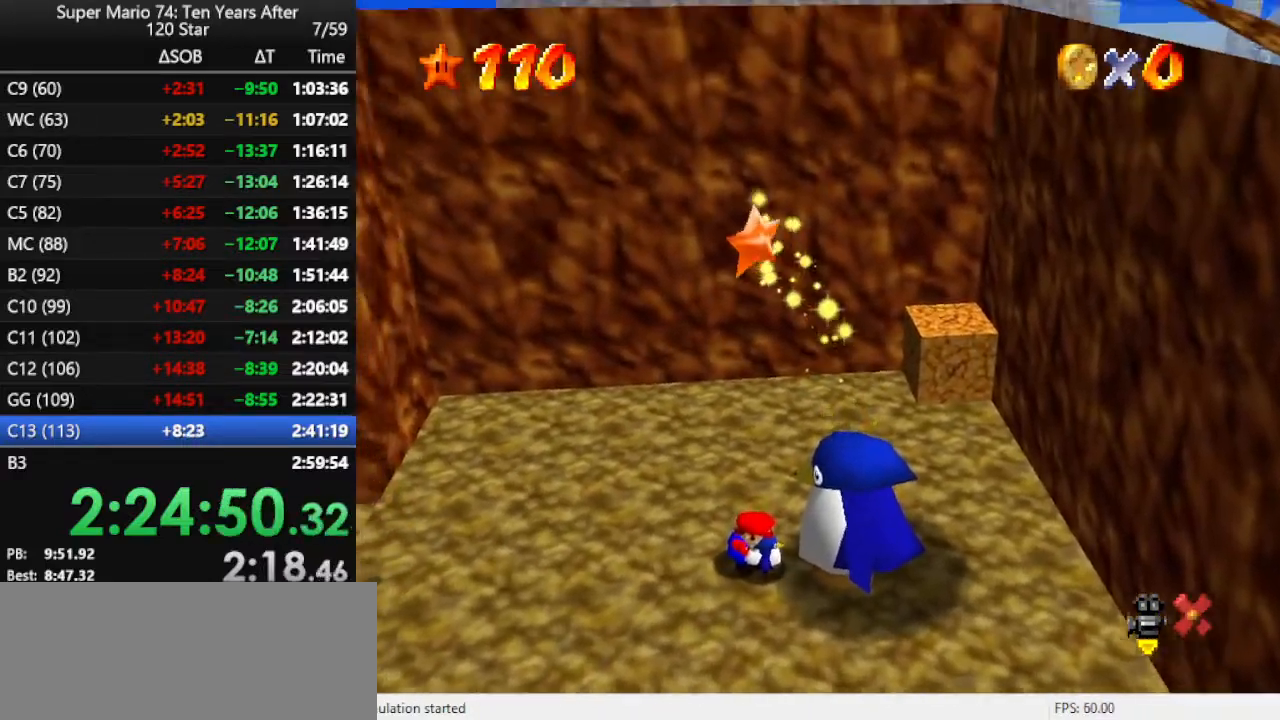
{"buttons": [], "left_stick": "center", "events": []}
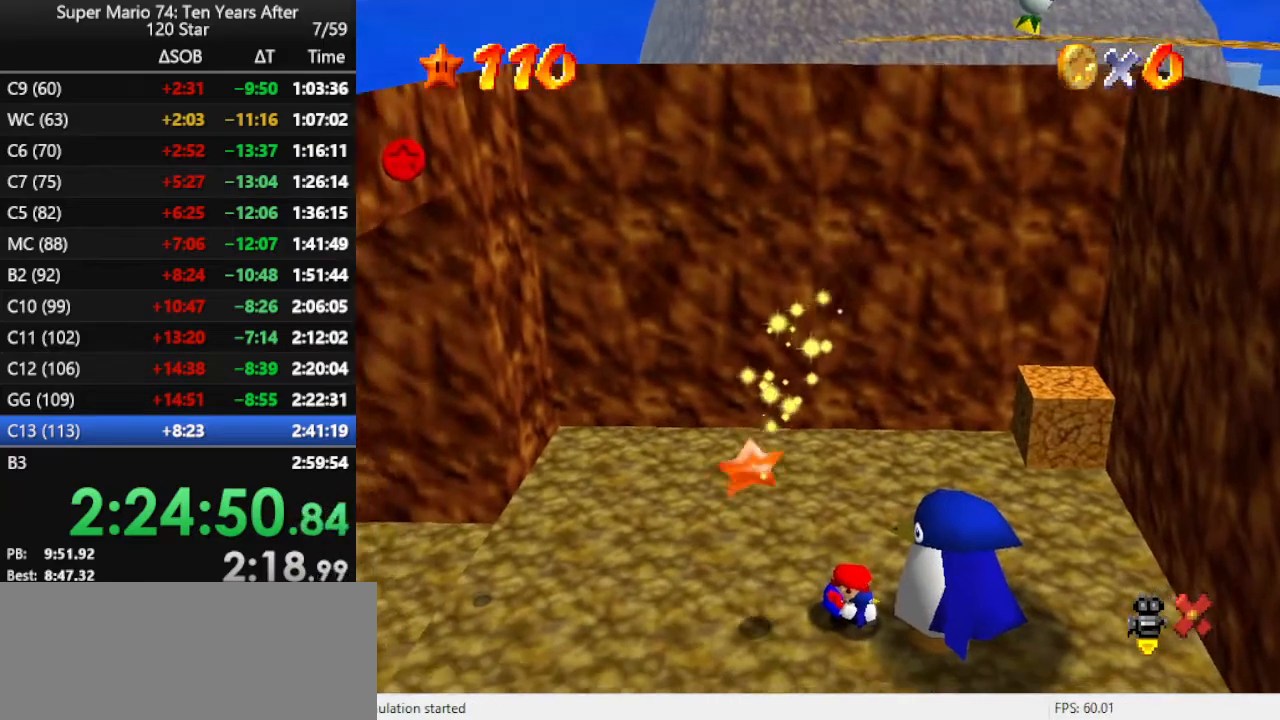
{"buttons": [], "left_stick": "center", "events": []}
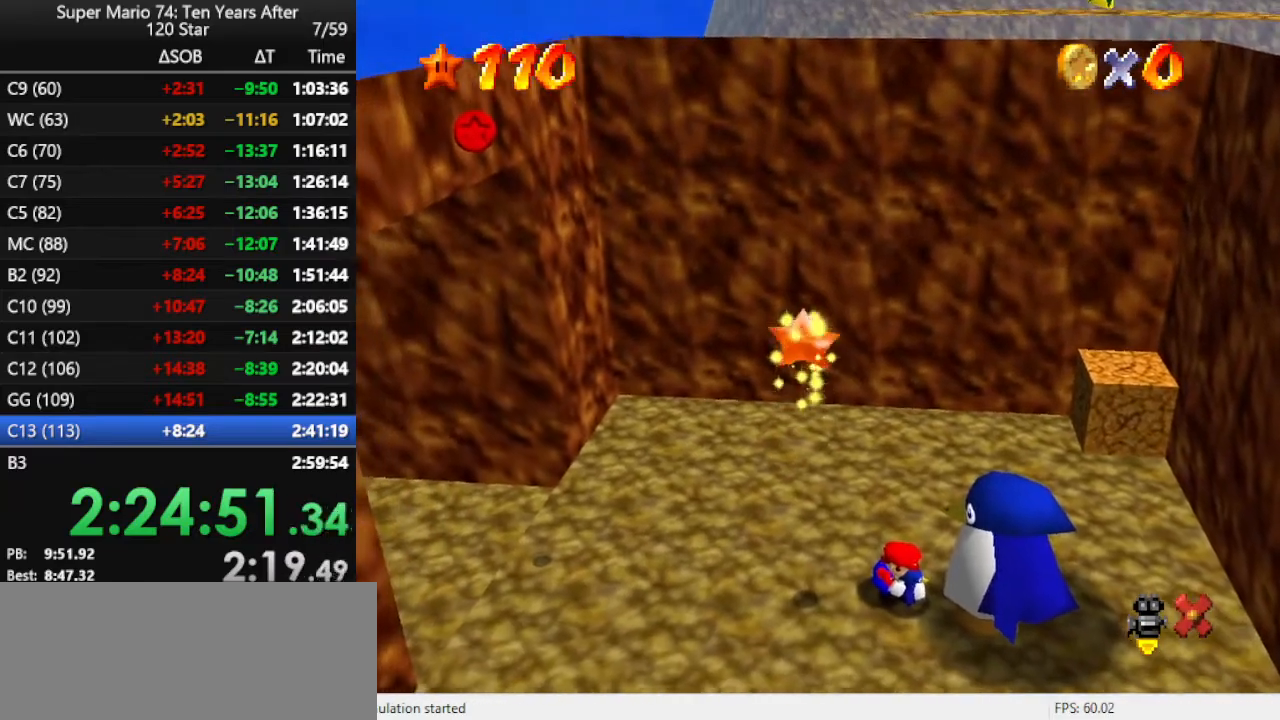
{"buttons": [], "left_stick": "left", "events": [[400, "left_stick", "left"]]}
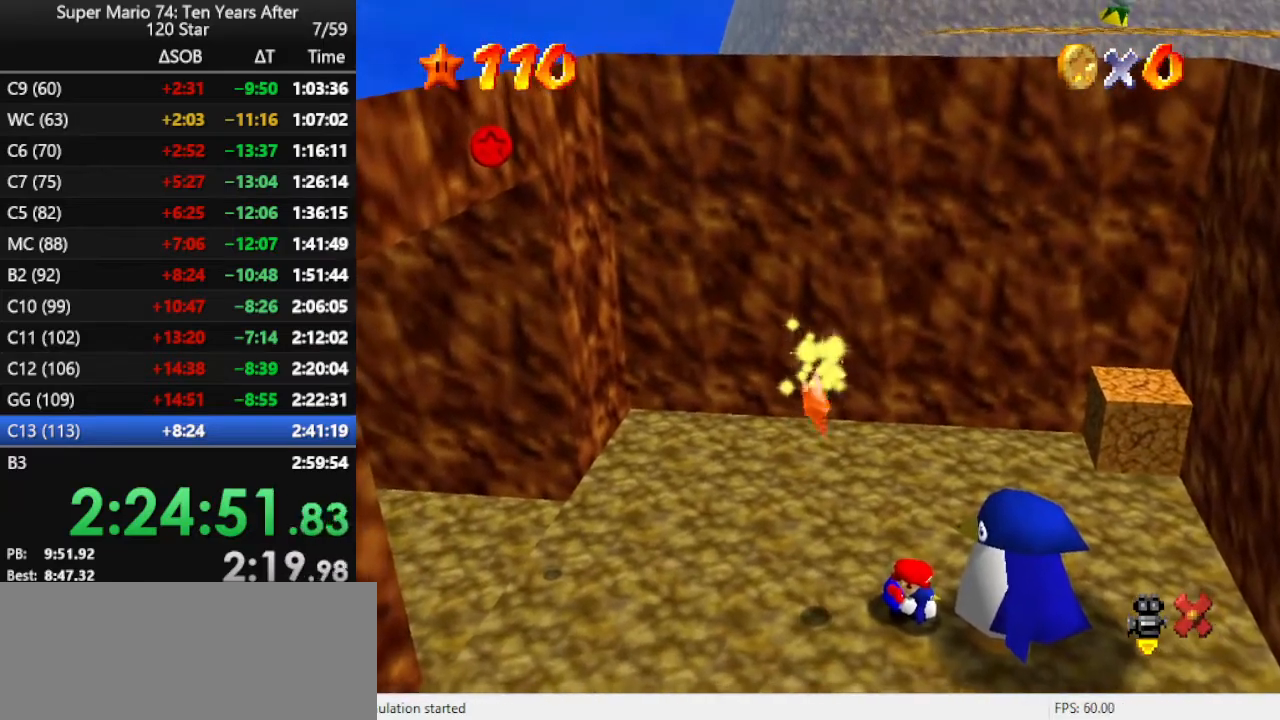
{"buttons": [], "left_stick": "left", "events": []}
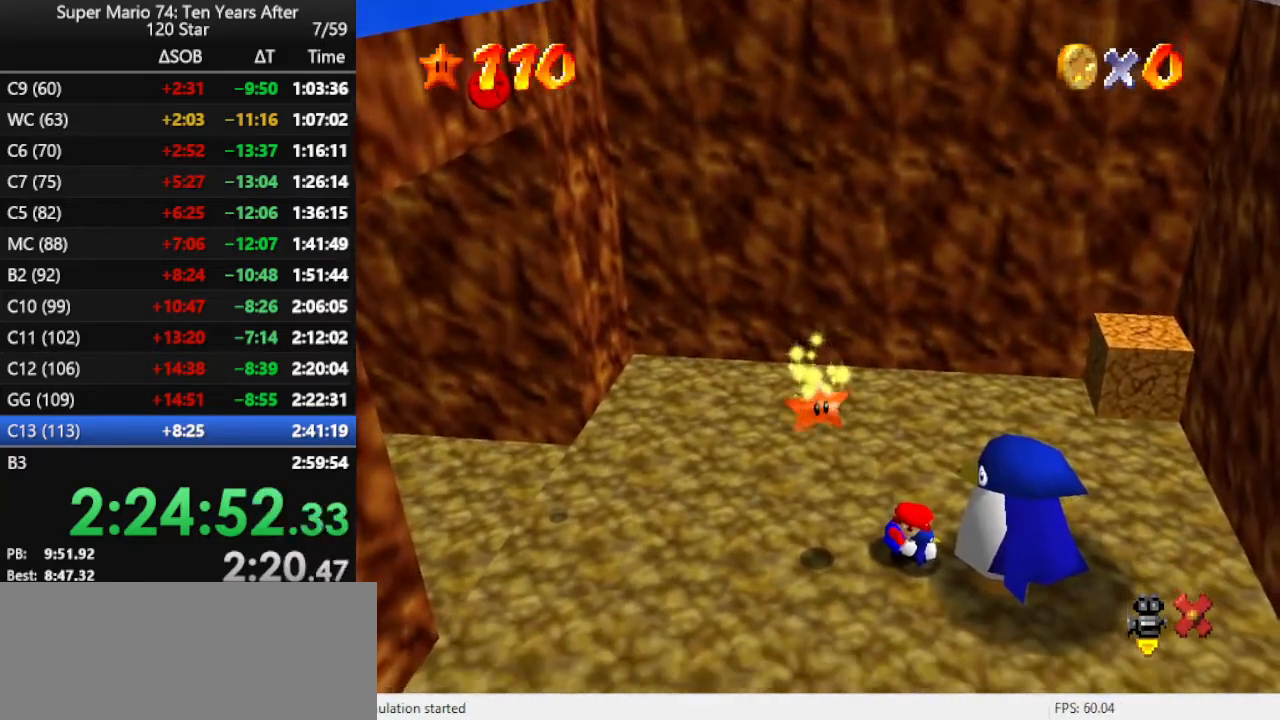
{"buttons": [], "left_stick": "left", "events": []}
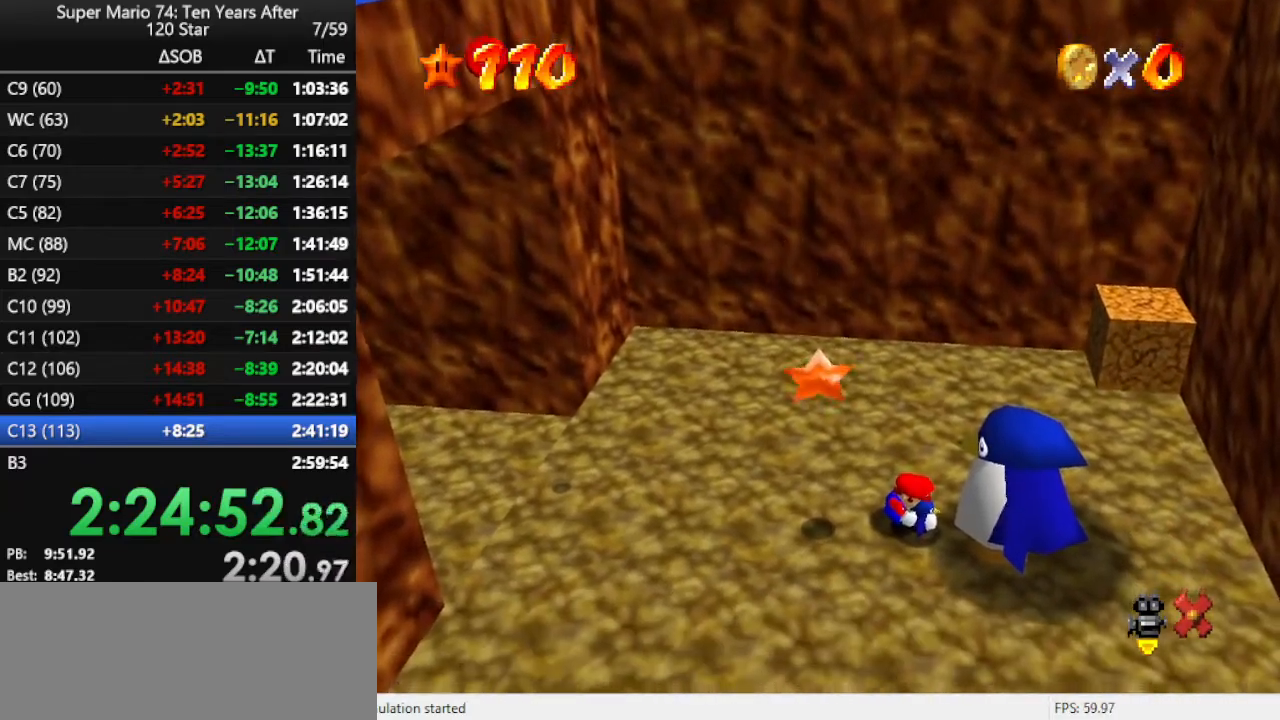
{"buttons": [], "left_stick": "left", "events": []}
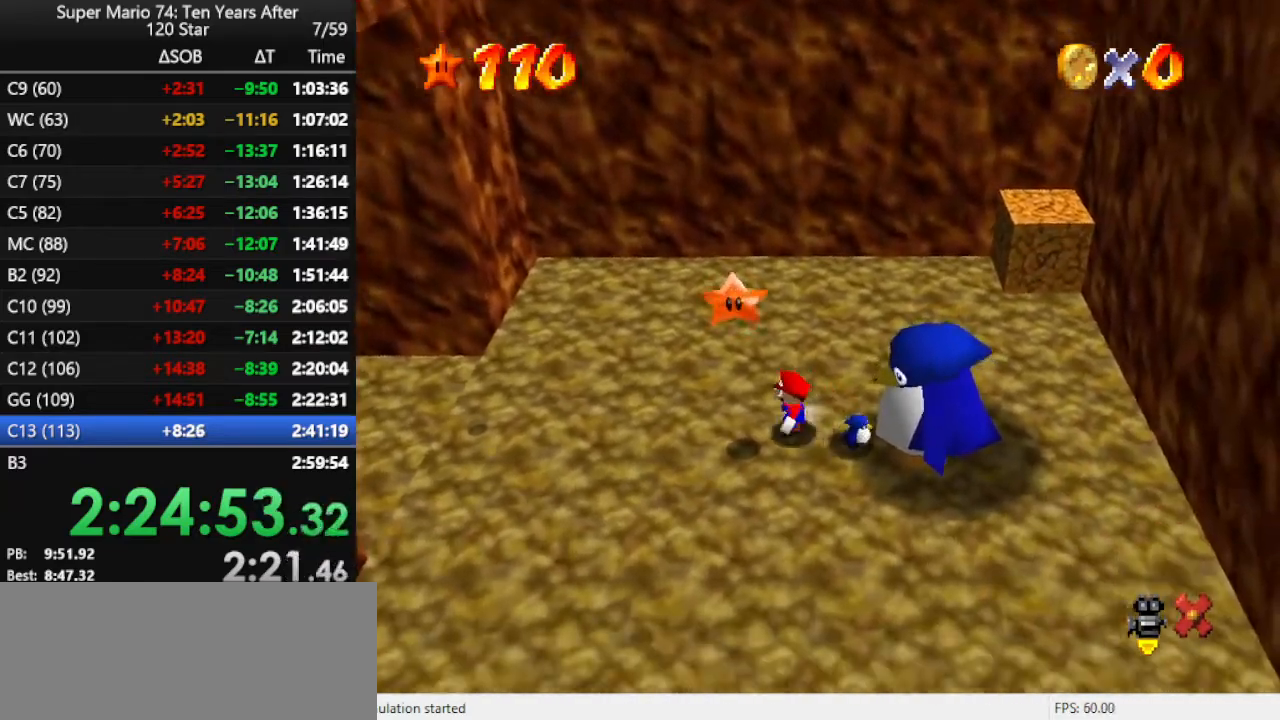
{"buttons": [], "left_stick": "center", "events": [[200, "A", "down"], [333, "A", "up"], [333, "Z", "down"], [333, "left_stick", "center"], [433, "Z", "up"]]}